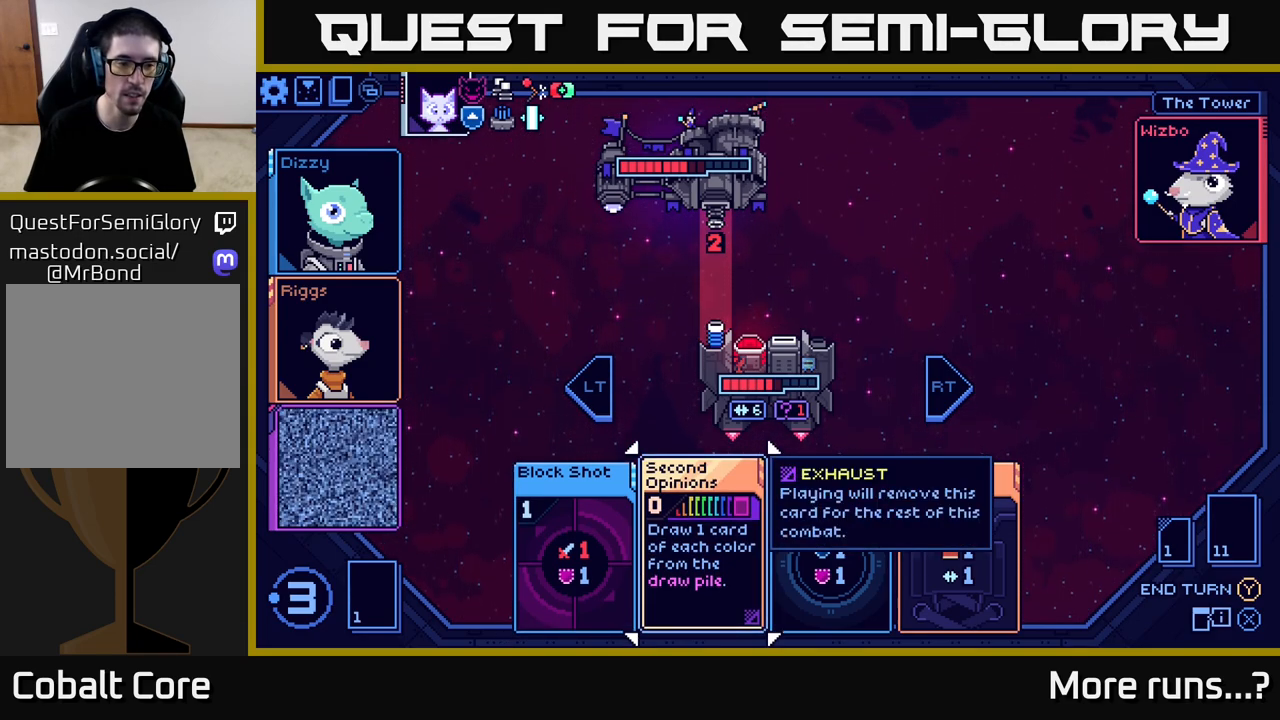
Gameplay with a controller (Xbox layout); each line is a JSON object with the inputs held at the frame after it. "events" lists button and stick changes between this image and that frame as [ms after this image, input, new state], when the widget could be followed in between. Not read: L1 R1.
{"buttons": [], "left_stick": "center", "right_stick": "center", "events": [[233, "left_stick", "left"], [367, "left_stick", "right"], [500, "left_stick", "center"]]}
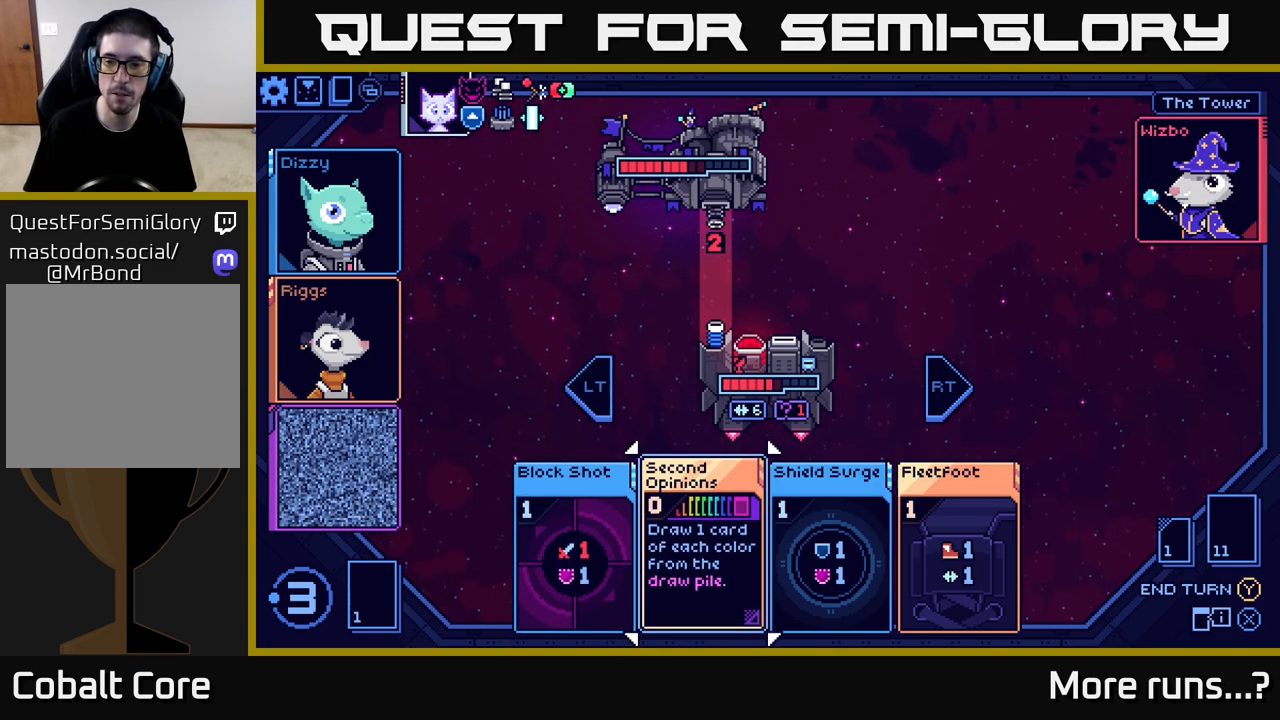
{"buttons": [], "left_stick": "right", "right_stick": "center", "events": [[83, "left_stick", "right"], [233, "left_stick", "center"], [283, "left_stick", "right"], [433, "left_stick", "center"], [483, "left_stick", "right"]]}
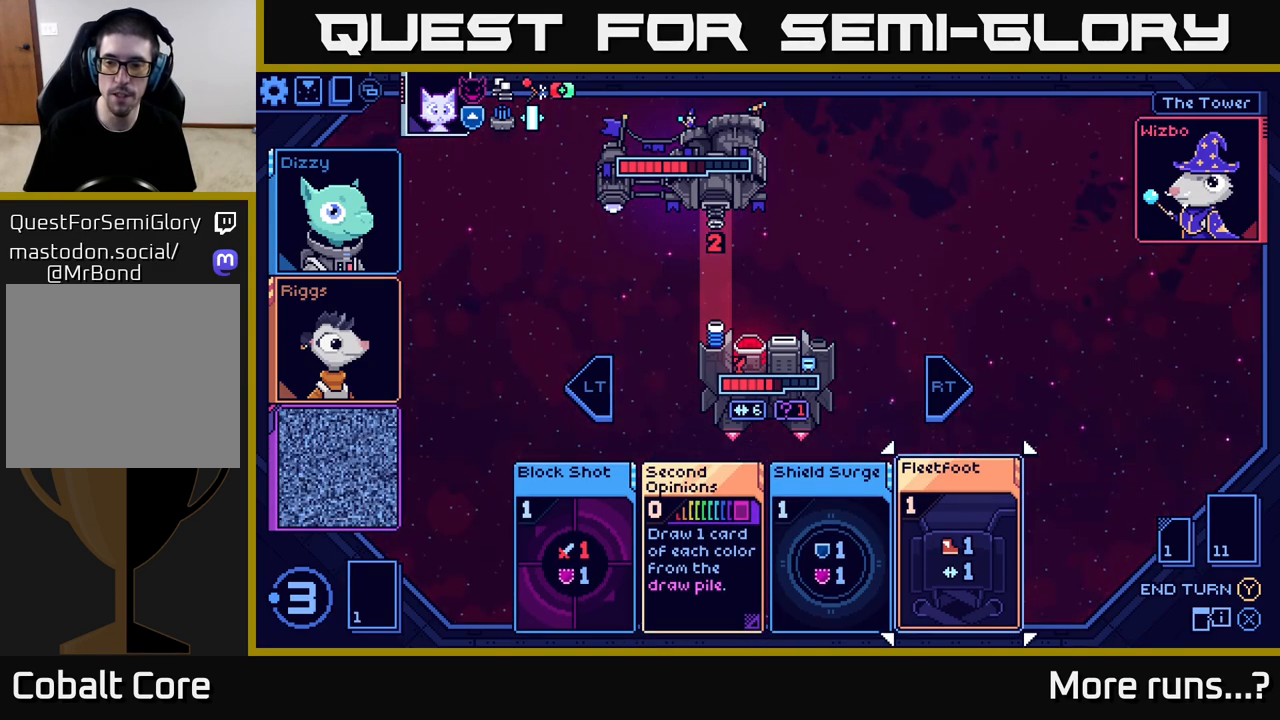
{"buttons": [], "left_stick": "center", "right_stick": "center", "events": [[150, "left_stick", "center"], [217, "left_stick", "right"], [400, "left_stick", "center"]]}
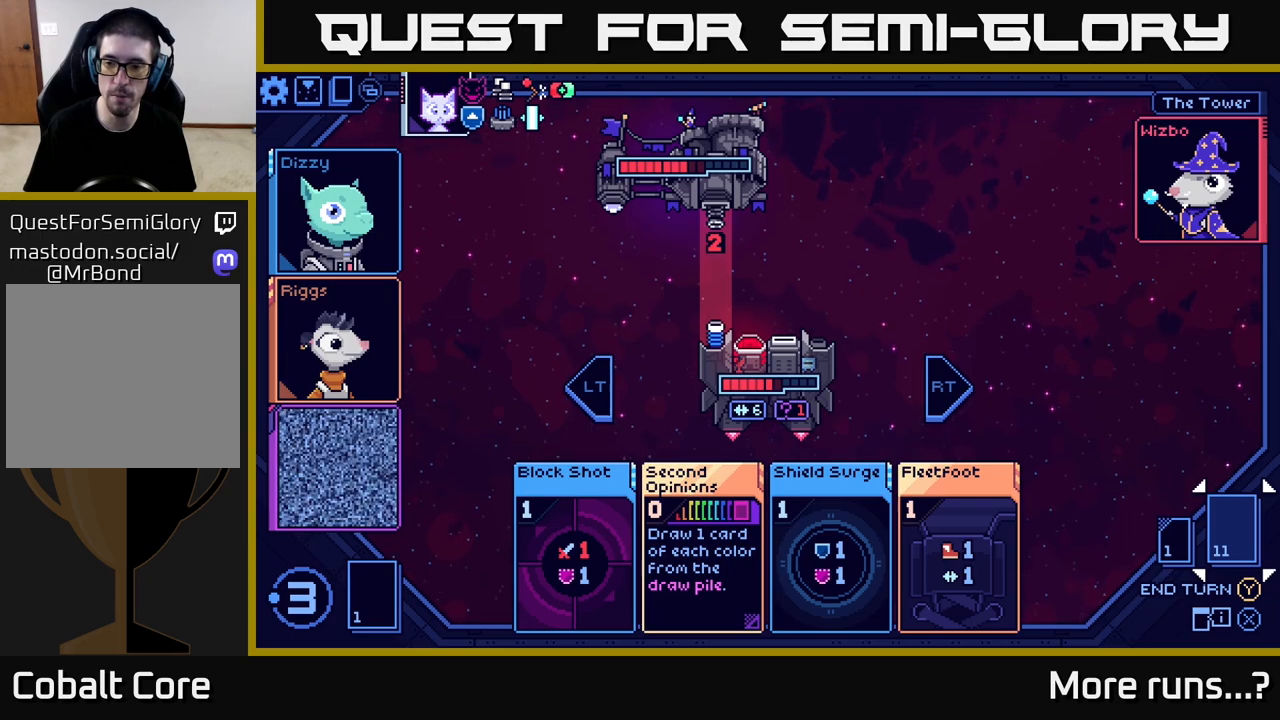
{"buttons": ["A"], "left_stick": "center", "right_stick": "center", "events": [[400, "A", "down"]]}
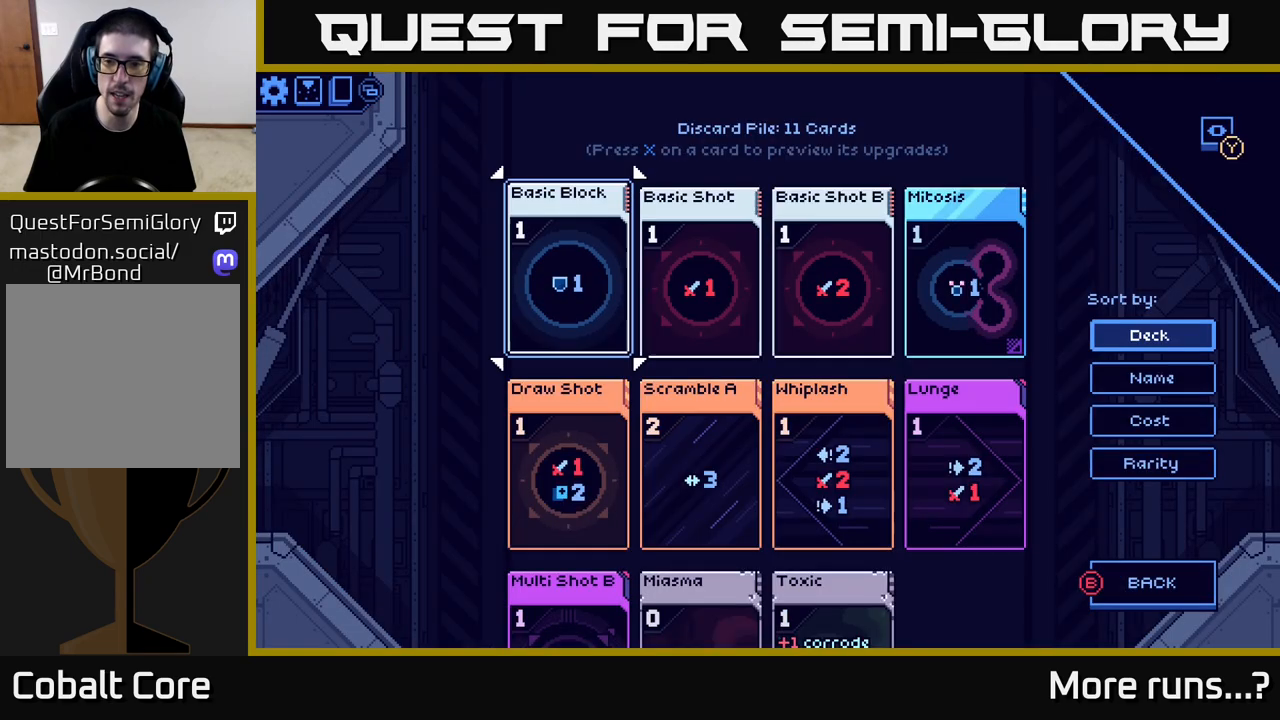
{"buttons": [], "left_stick": "center", "right_stick": "center", "events": [[17, "A", "up"]]}
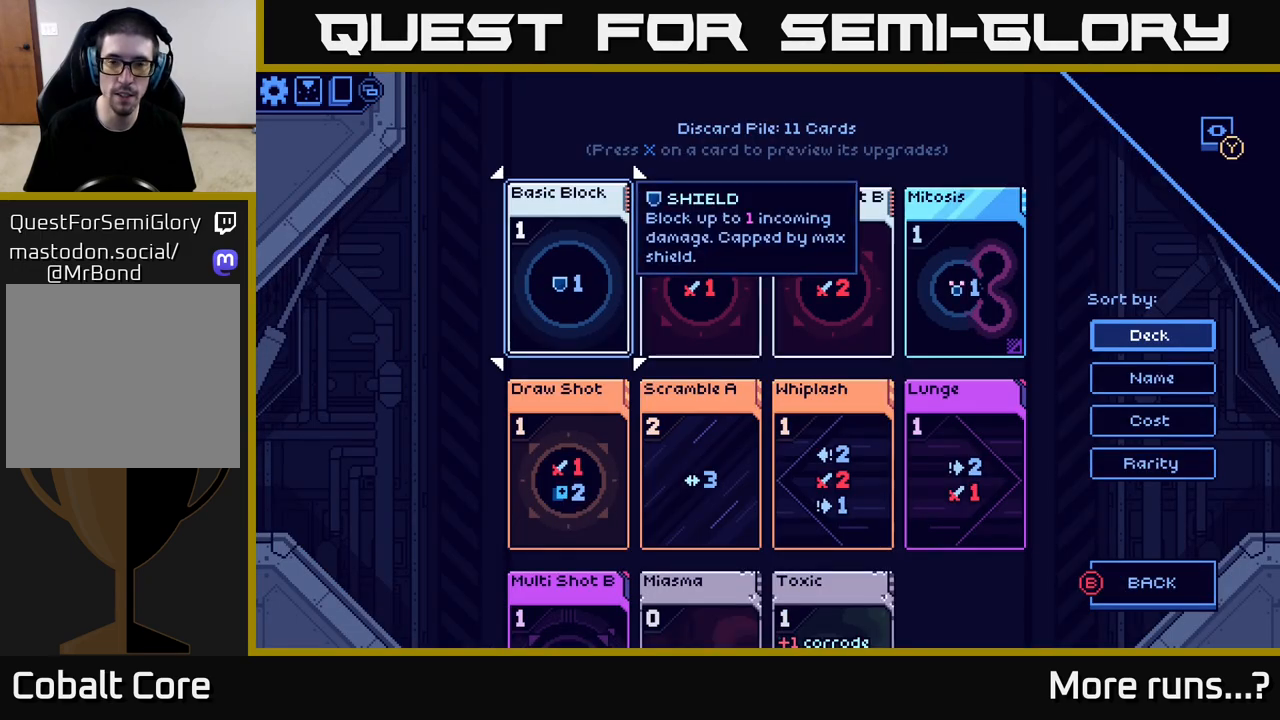
{"buttons": [], "left_stick": "left", "right_stick": "center", "events": [[17, "B", "down"], [100, "B", "up"], [333, "left_stick", "left"]]}
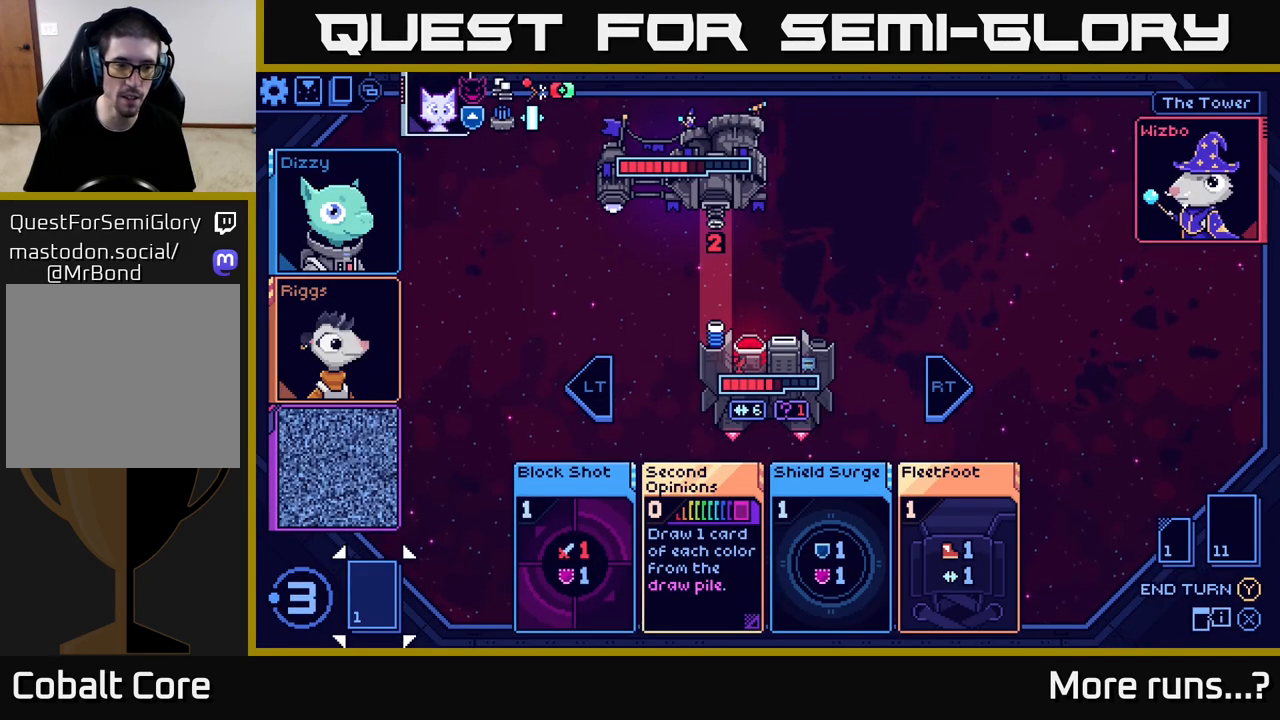
{"buttons": [], "left_stick": "center", "right_stick": "center", "events": [[17, "left_stick", "center"], [150, "A", "down"], [217, "A", "up"]]}
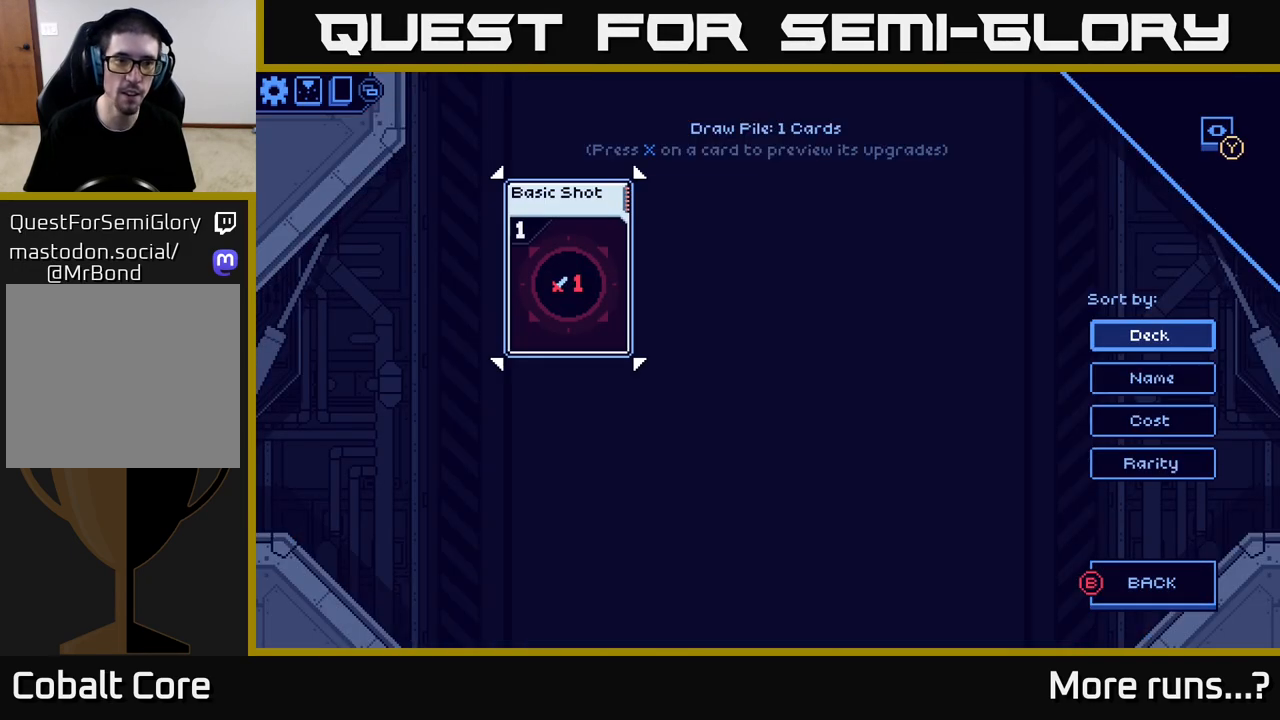
{"buttons": [], "left_stick": "center", "right_stick": "center", "events": []}
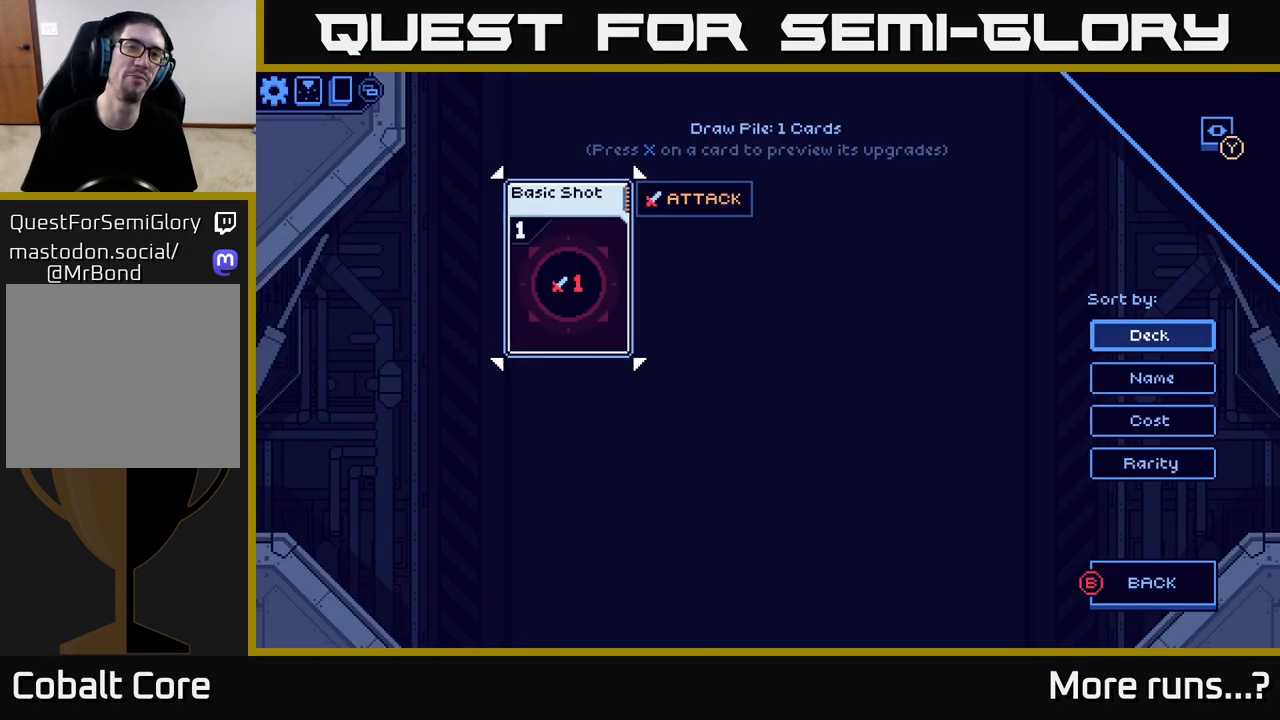
{"buttons": [], "left_stick": "center", "right_stick": "center", "events": [[200, "B", "down"], [283, "B", "up"]]}
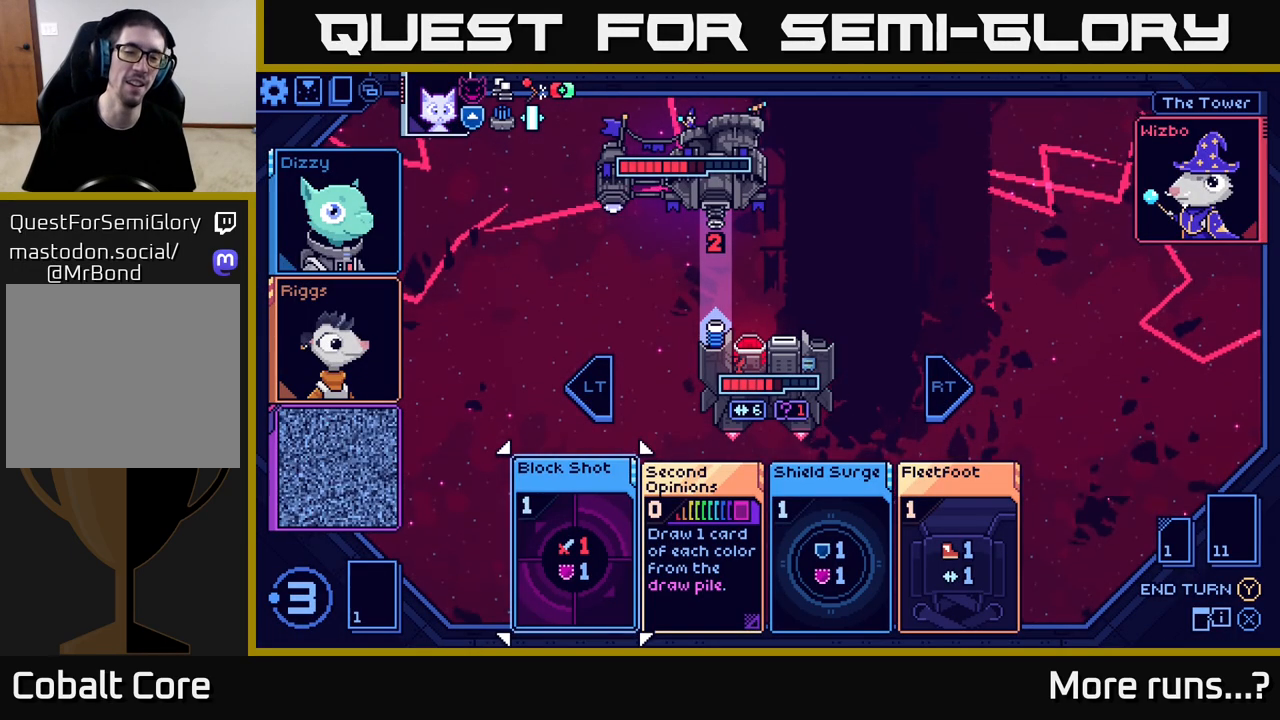
{"buttons": [], "left_stick": "center", "right_stick": "center", "events": [[217, "left_stick", "right"], [400, "left_stick", "center"]]}
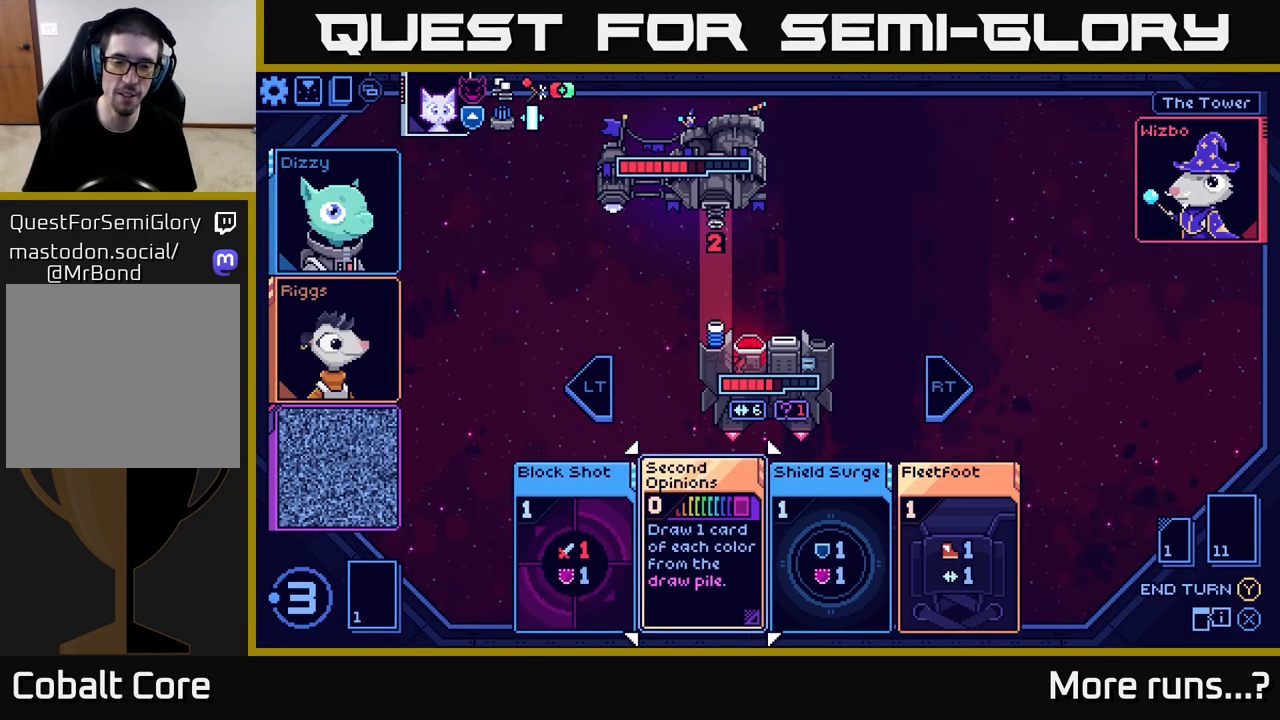
{"buttons": [], "left_stick": "left", "right_stick": "center", "events": [[17, "left_stick", "right"], [217, "left_stick", "center"], [367, "left_stick", "left"]]}
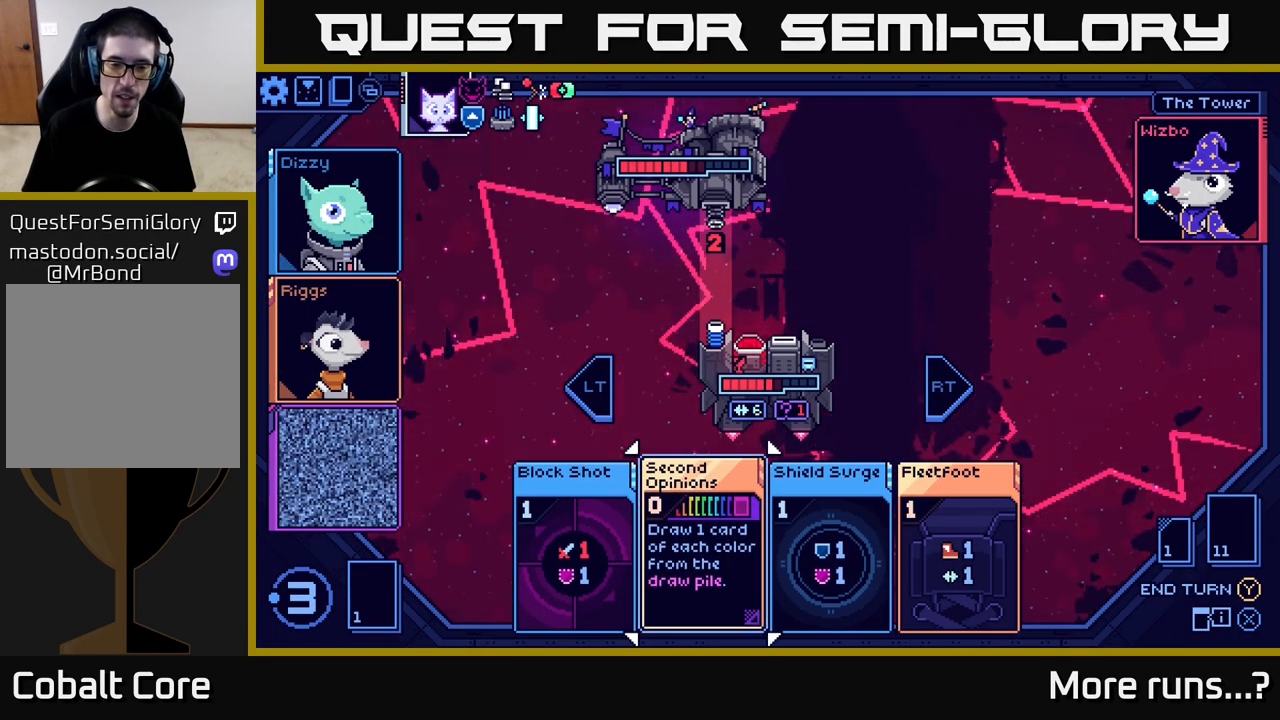
{"buttons": [], "left_stick": "center", "right_stick": "center", "events": [[50, "left_stick", "center"], [183, "left_stick", "left"], [367, "left_stick", "center"]]}
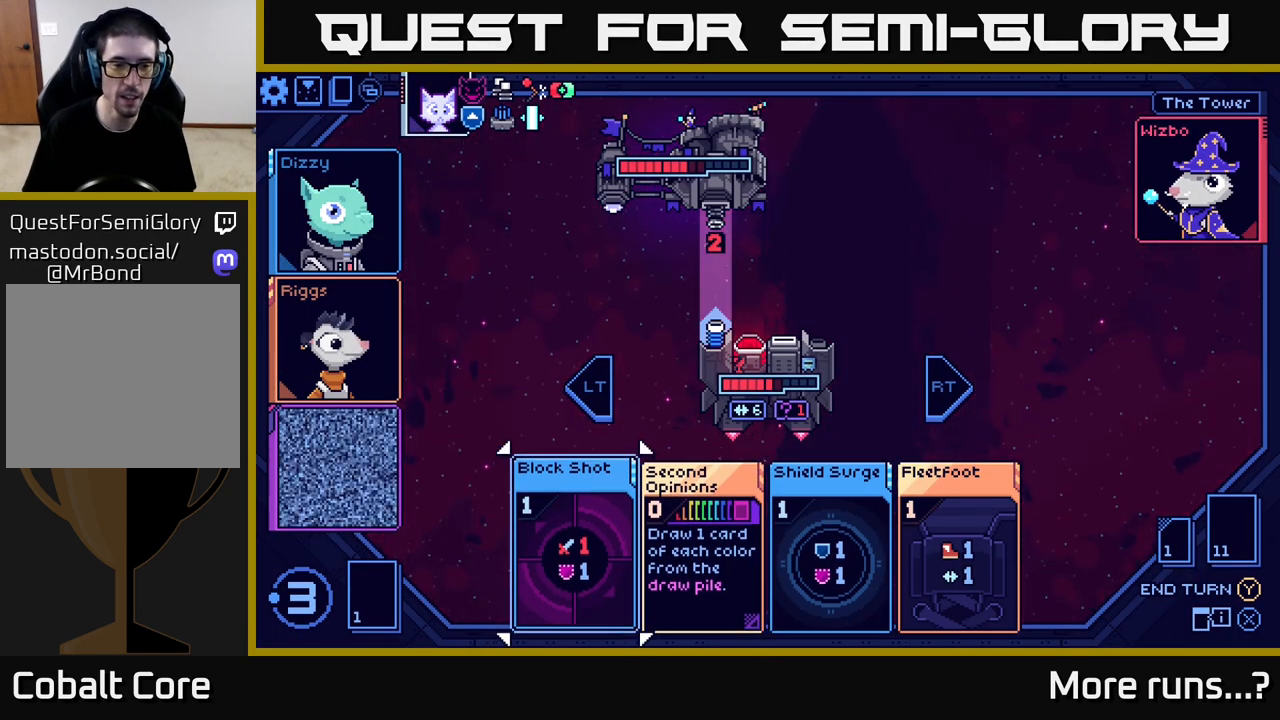
{"buttons": [], "left_stick": "left", "right_stick": "center", "events": [[83, "left_stick", "right"], [300, "left_stick", "center"], [350, "left_stick", "left"]]}
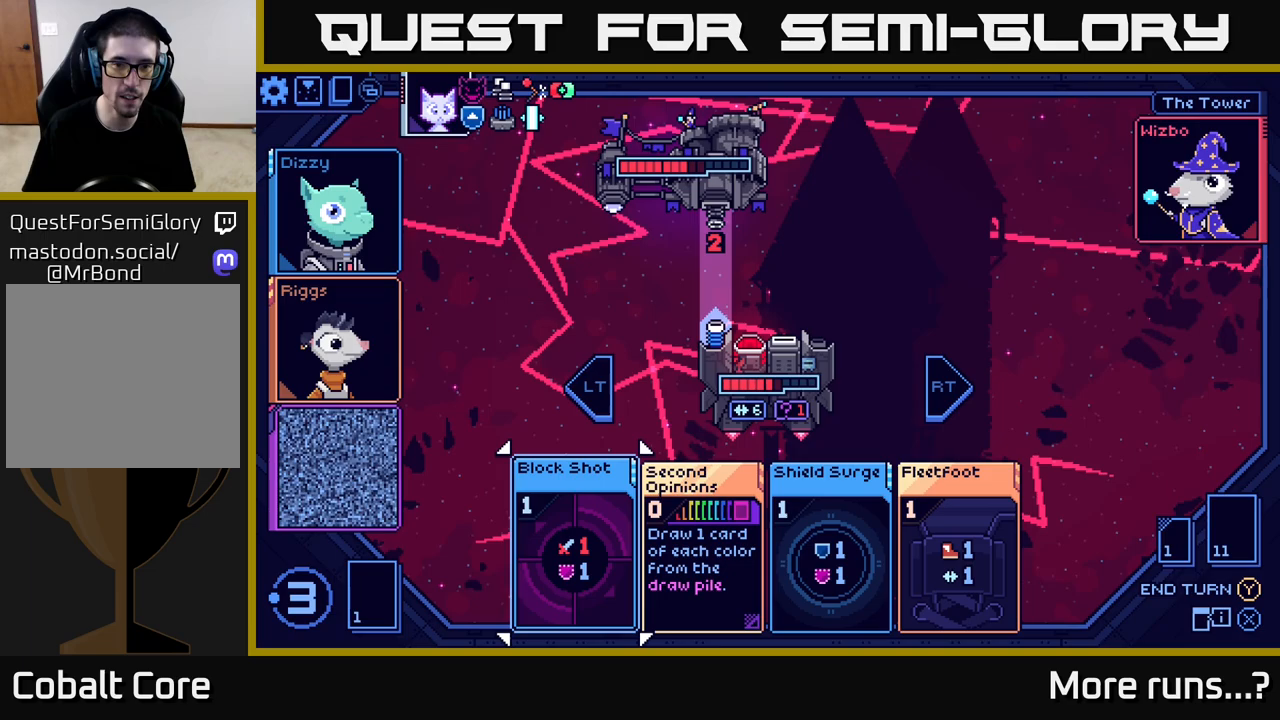
{"buttons": [], "left_stick": "right", "right_stick": "center", "events": [[17, "left_stick", "center"], [317, "left_stick", "right"]]}
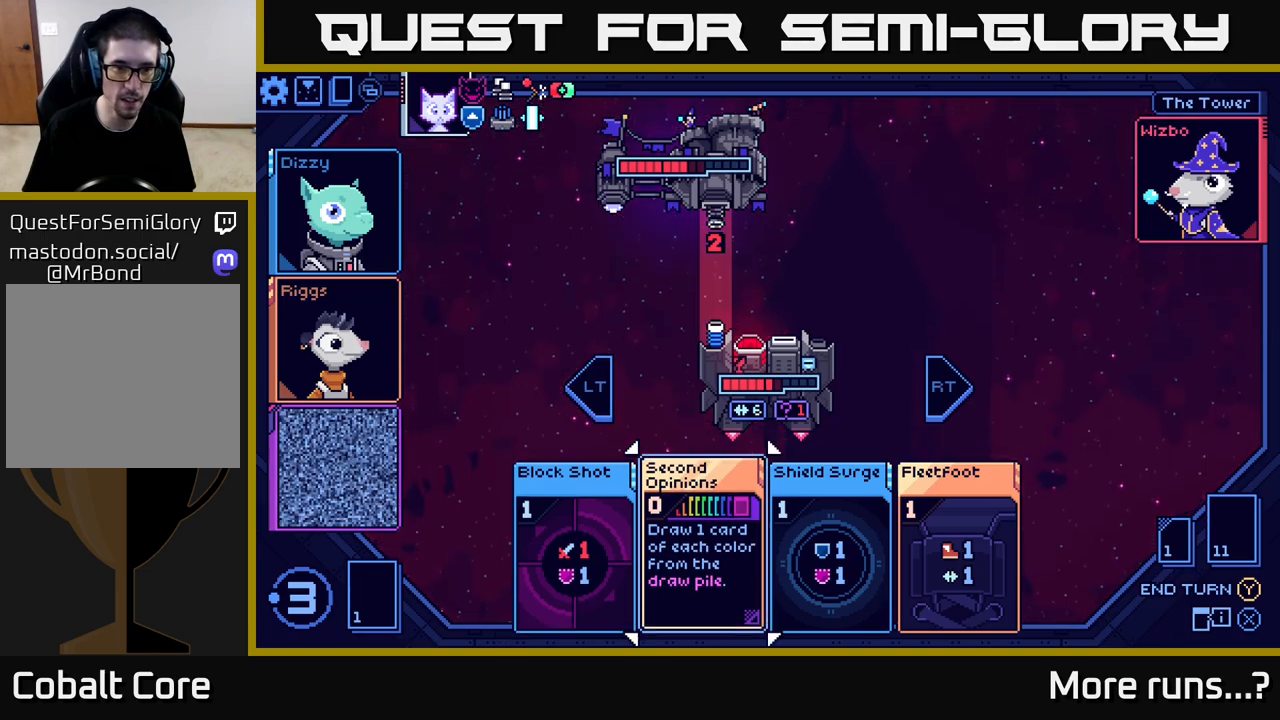
{"buttons": [], "left_stick": "center", "right_stick": "center", "events": [[67, "left_stick", "left"], [250, "left_stick", "center"]]}
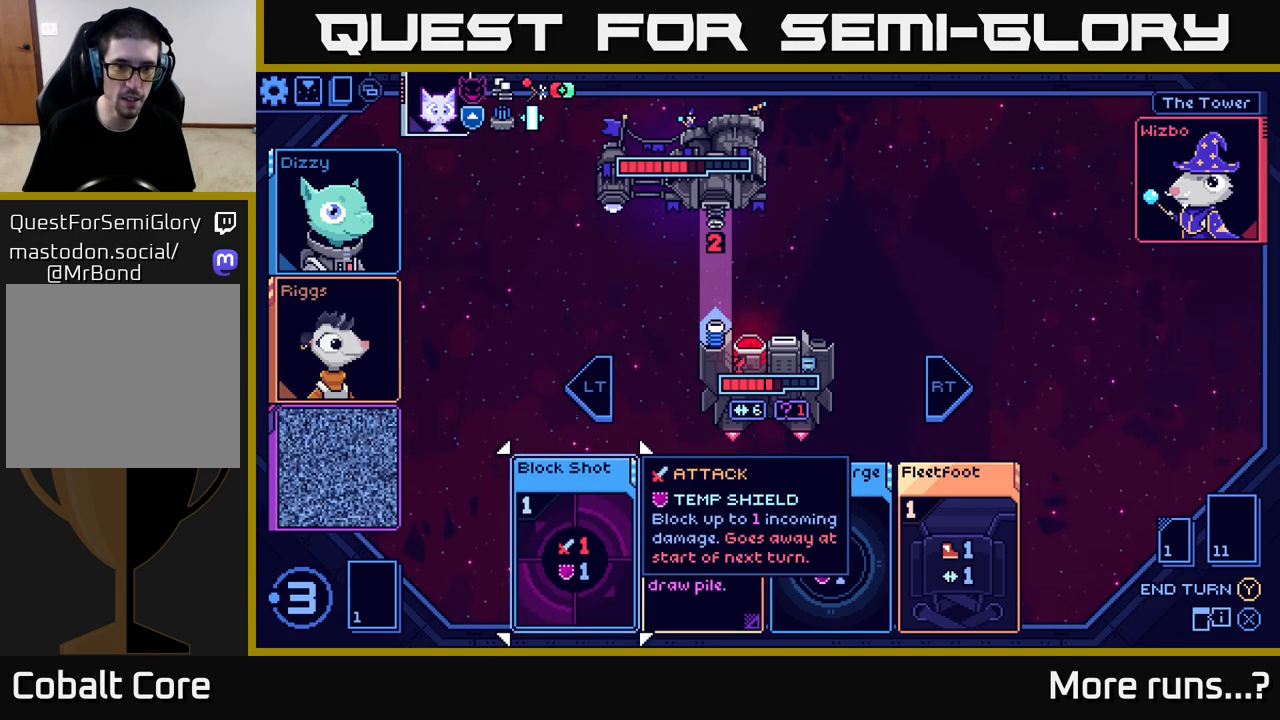
{"buttons": [], "left_stick": "center", "right_stick": "center", "events": [[333, "A", "down"], [400, "A", "up"]]}
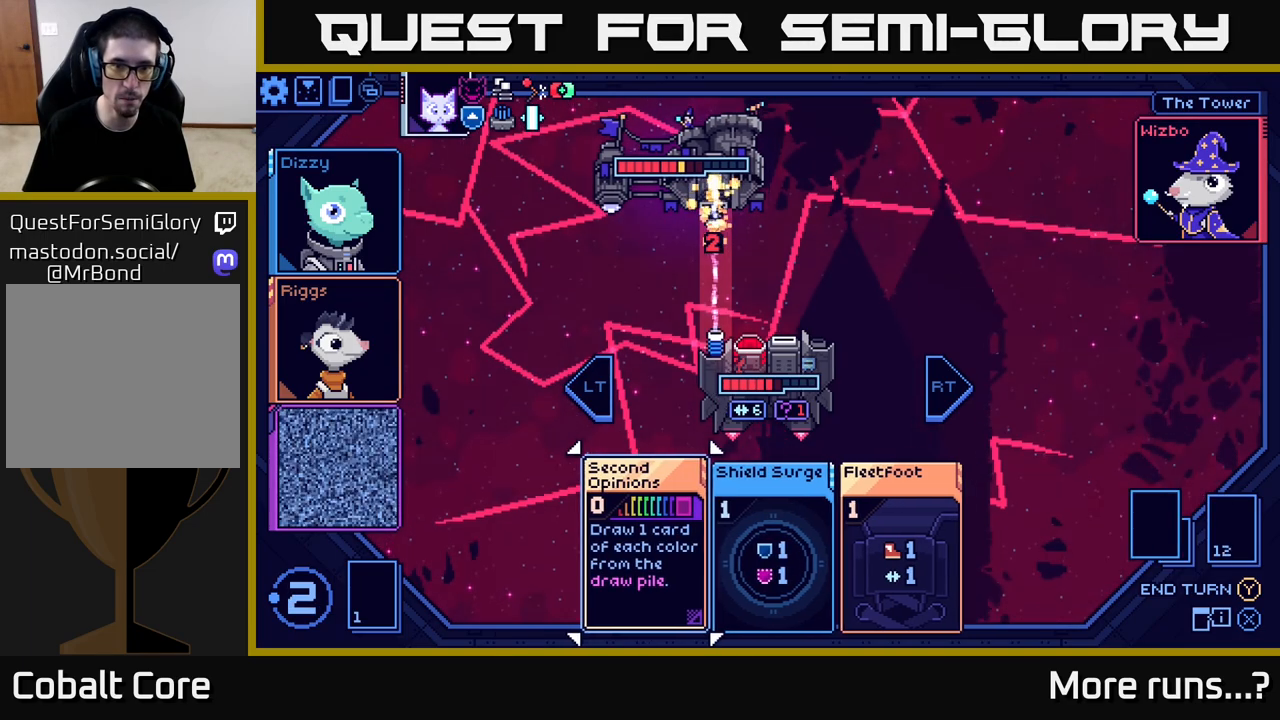
{"buttons": [], "left_stick": "right", "right_stick": "center", "events": [[500, "left_stick", "right"]]}
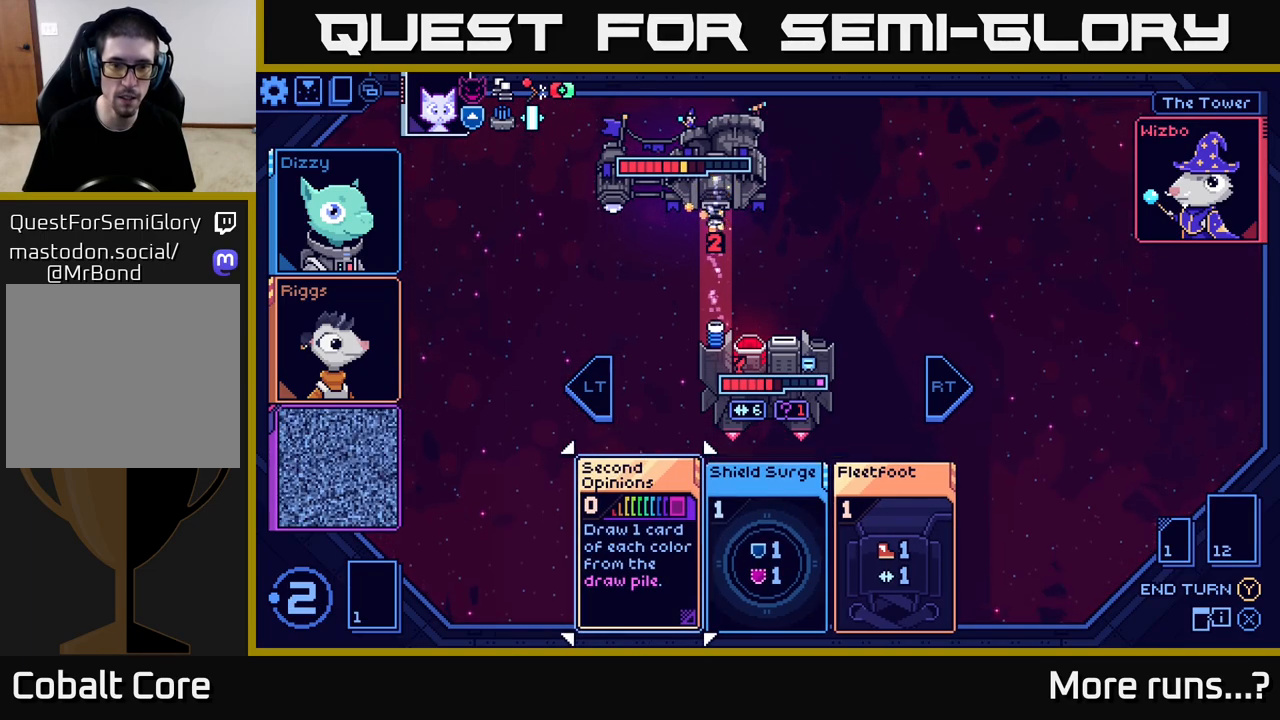
{"buttons": [], "left_stick": "center", "right_stick": "center", "events": [[200, "left_stick", "center"], [417, "A", "down"], [483, "A", "up"]]}
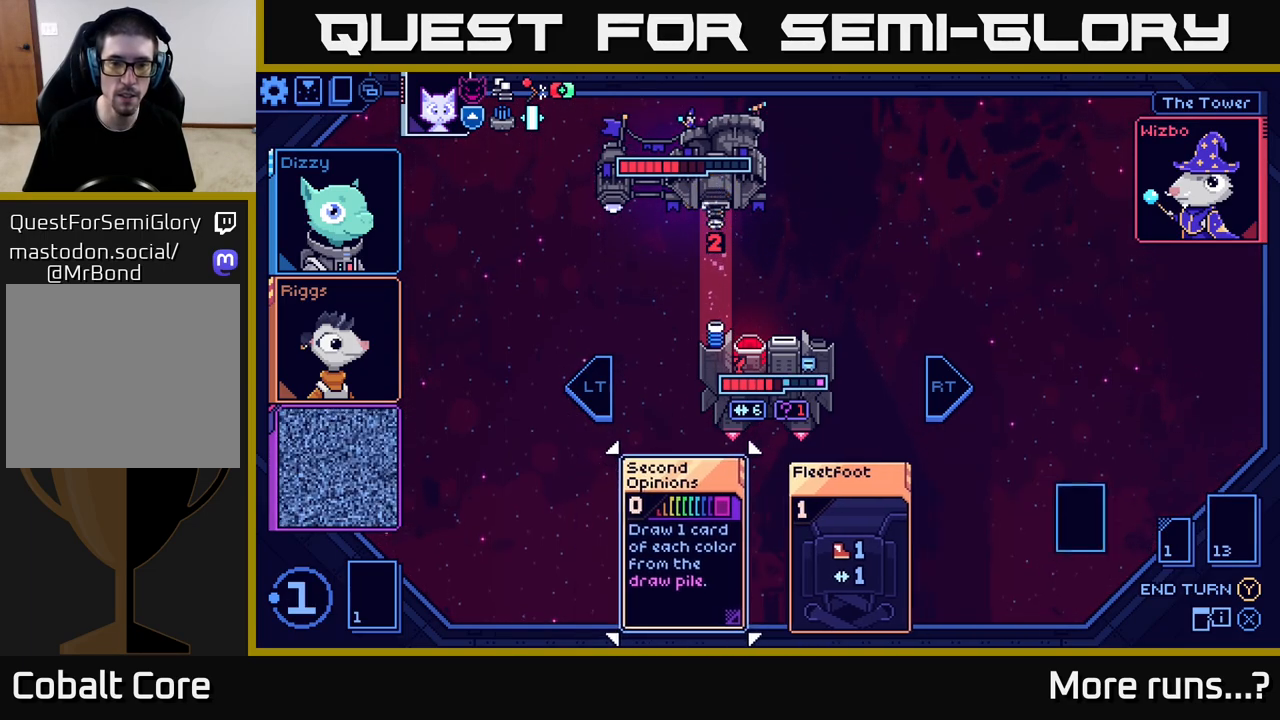
{"buttons": [], "left_stick": "center", "right_stick": "center", "events": []}
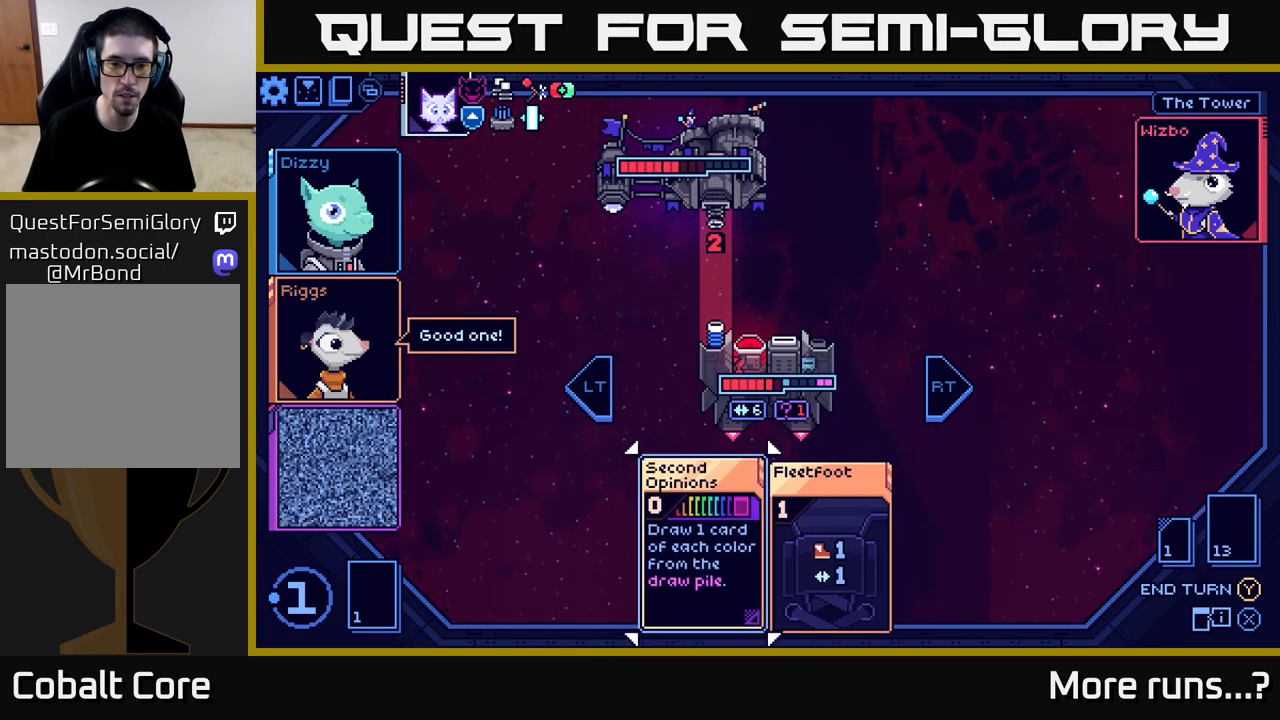
{"buttons": [], "left_stick": "right", "right_stick": "center", "events": [[350, "left_stick", "right"]]}
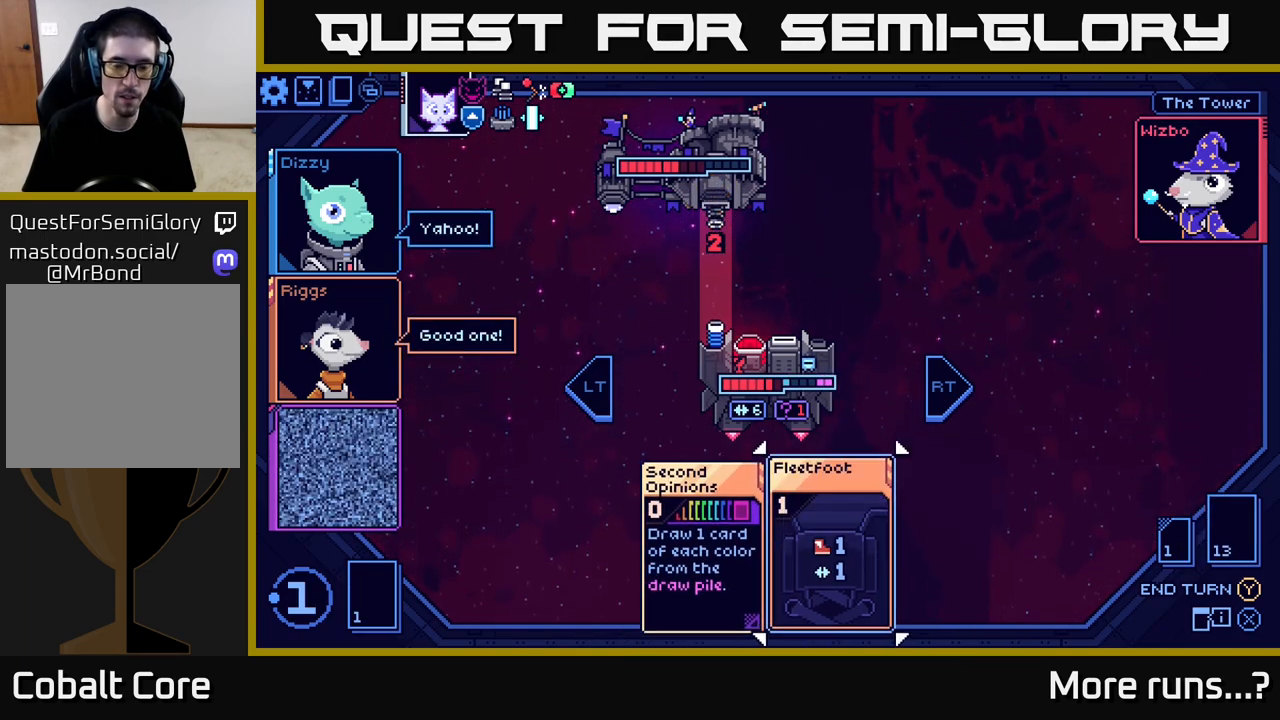
{"buttons": [], "left_stick": "center", "right_stick": "center", "events": [[33, "left_stick", "center"], [317, "A", "down"], [450, "A", "up"]]}